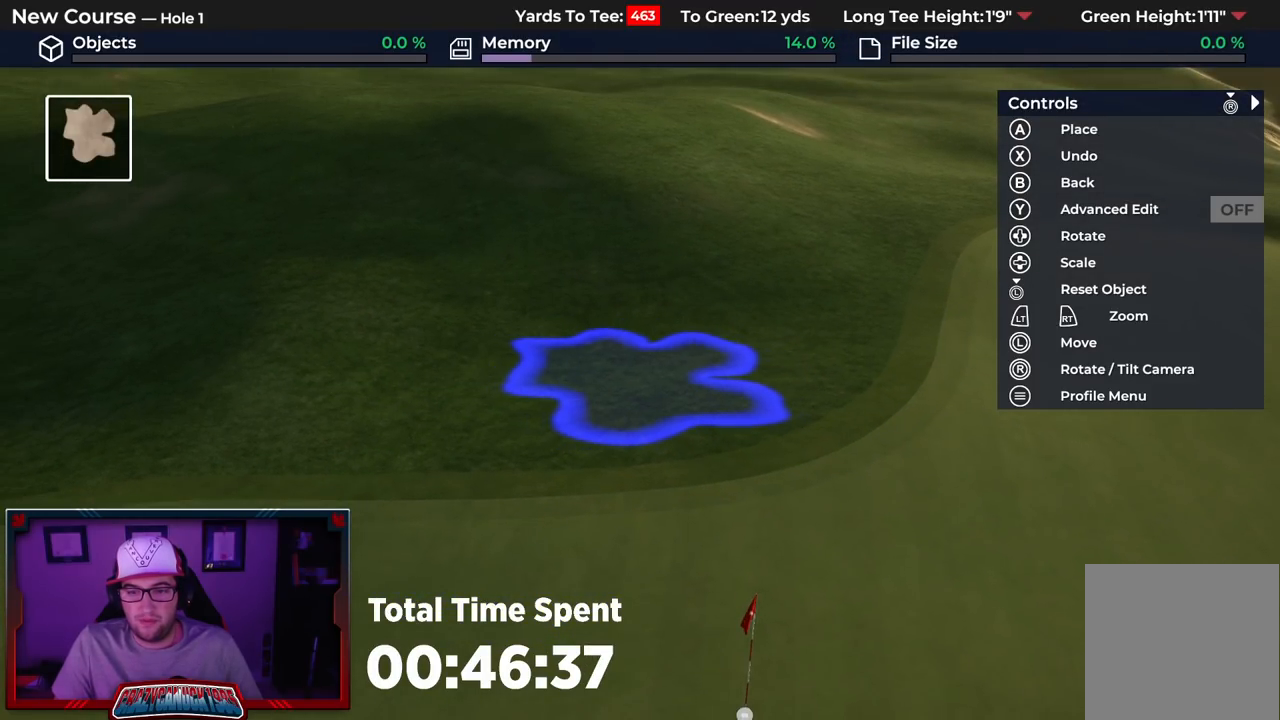
Gameplay with a controller (Xbox layout); each line is a JSON object with the inputs held at the frame after it. "events" lists button and stick changes between this image and that frame as [ms after this image, input, new state], when the widget could be followed in between.
{"buttons": [], "left_stick": "center", "right_stick": "center", "events": [[333, "left_stick", "left"], [383, "left_stick", "center"]]}
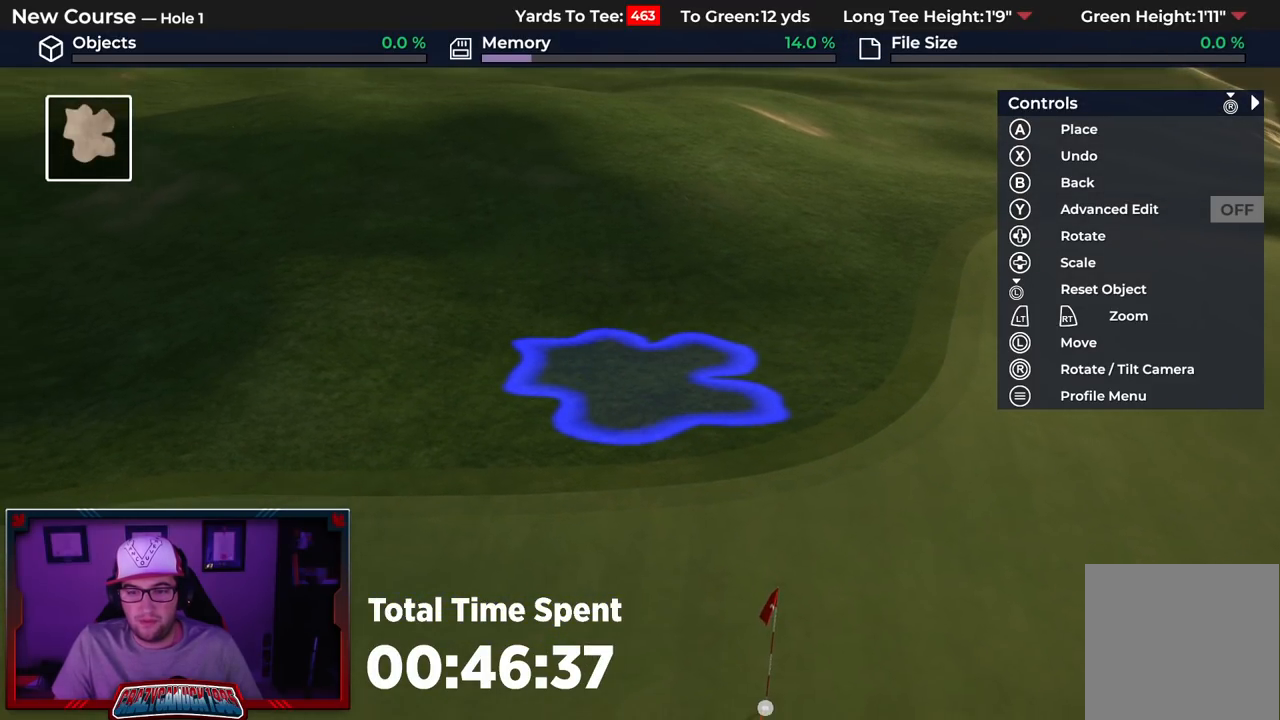
{"buttons": [], "left_stick": "center", "right_stick": "center", "events": [[183, "A", "down"], [300, "A", "up"]]}
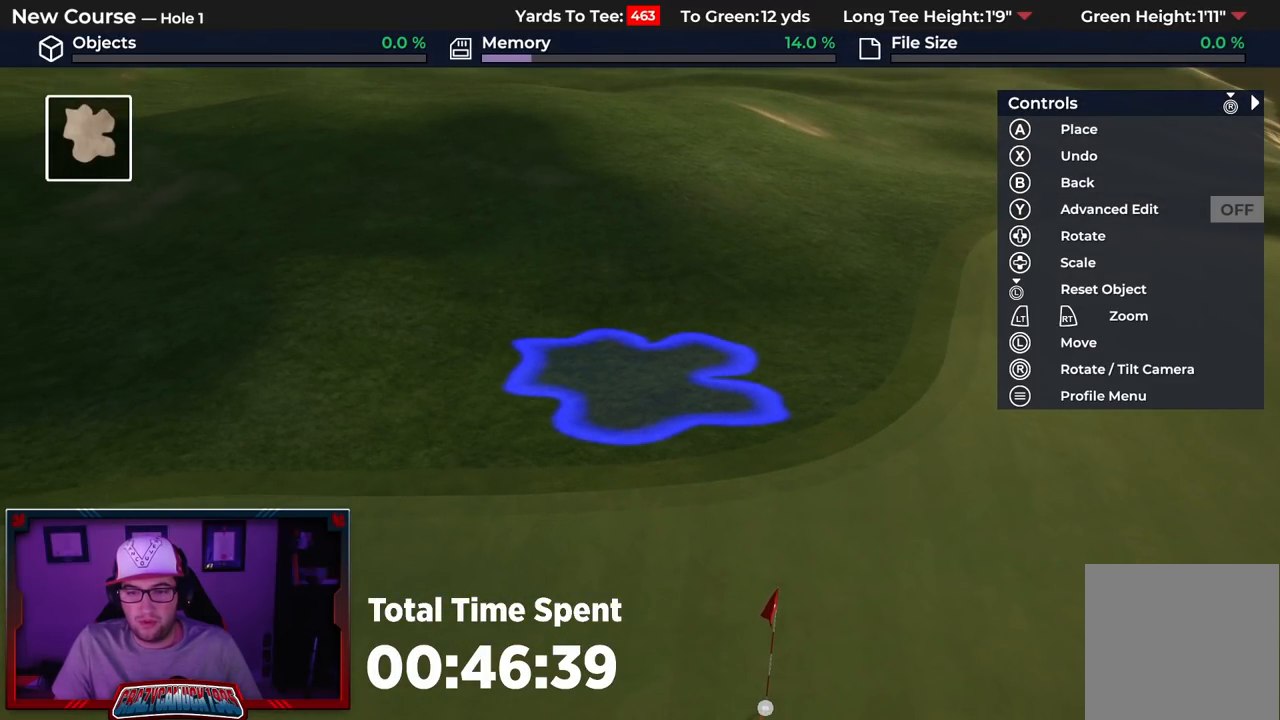
{"buttons": [], "left_stick": "center", "right_stick": "center", "events": []}
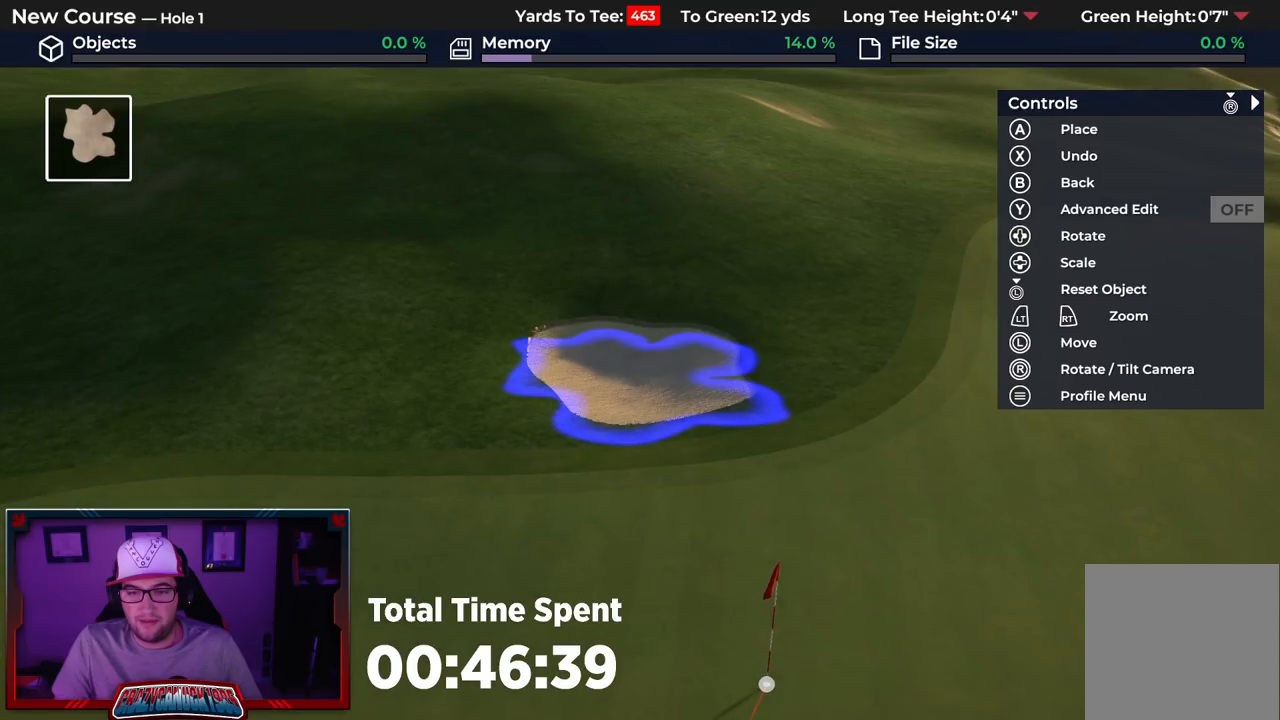
{"buttons": [], "left_stick": "down", "right_stick": "down", "events": [[183, "left_stick", "down"], [200, "right_stick", "down"], [233, "L2", "down"], [433, "L2", "up"]]}
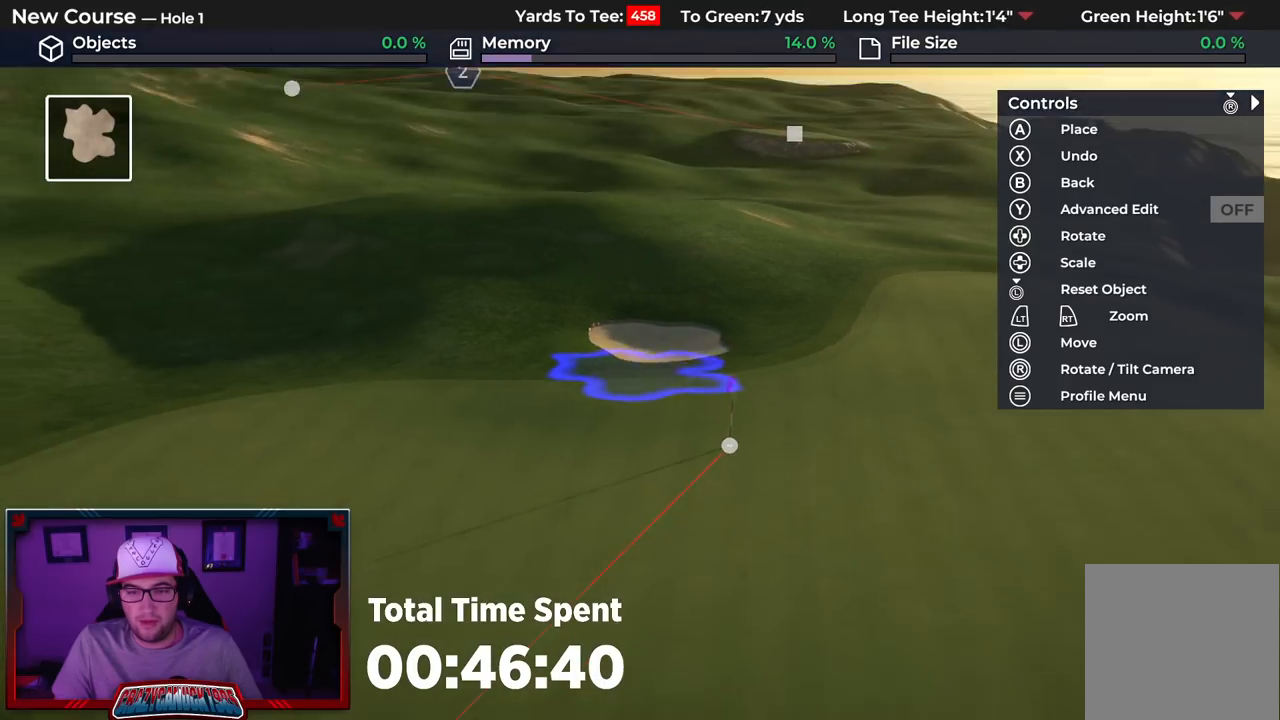
{"buttons": [], "left_stick": "center", "right_stick": "left", "events": [[217, "right_stick", "center"], [317, "left_stick", "center"], [350, "right_stick", "down-left"], [433, "right_stick", "left"]]}
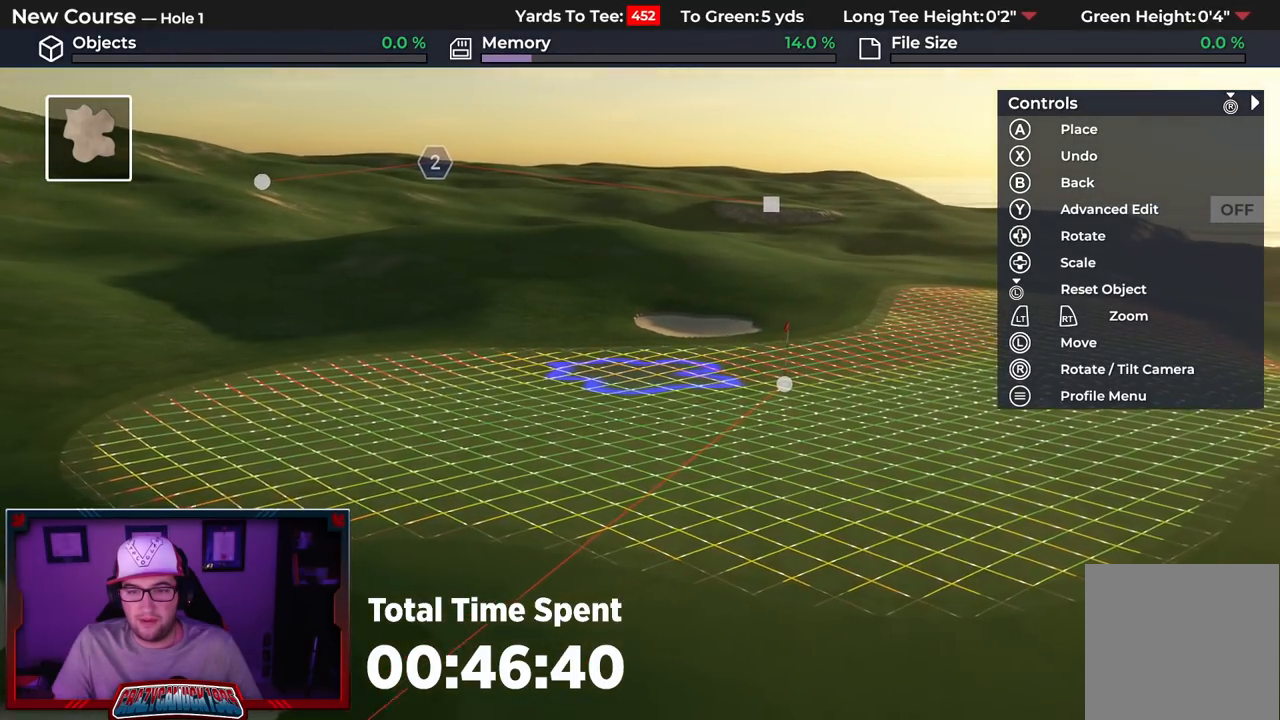
{"buttons": ["R2", "DPAD_DOWN"], "left_stick": "center", "right_stick": "up", "events": [[50, "left_stick", "up"], [150, "right_stick", "up-left"], [250, "right_stick", "up"], [267, "R2", "down"], [350, "left_stick", "center"], [483, "DPAD_DOWN", "down"]]}
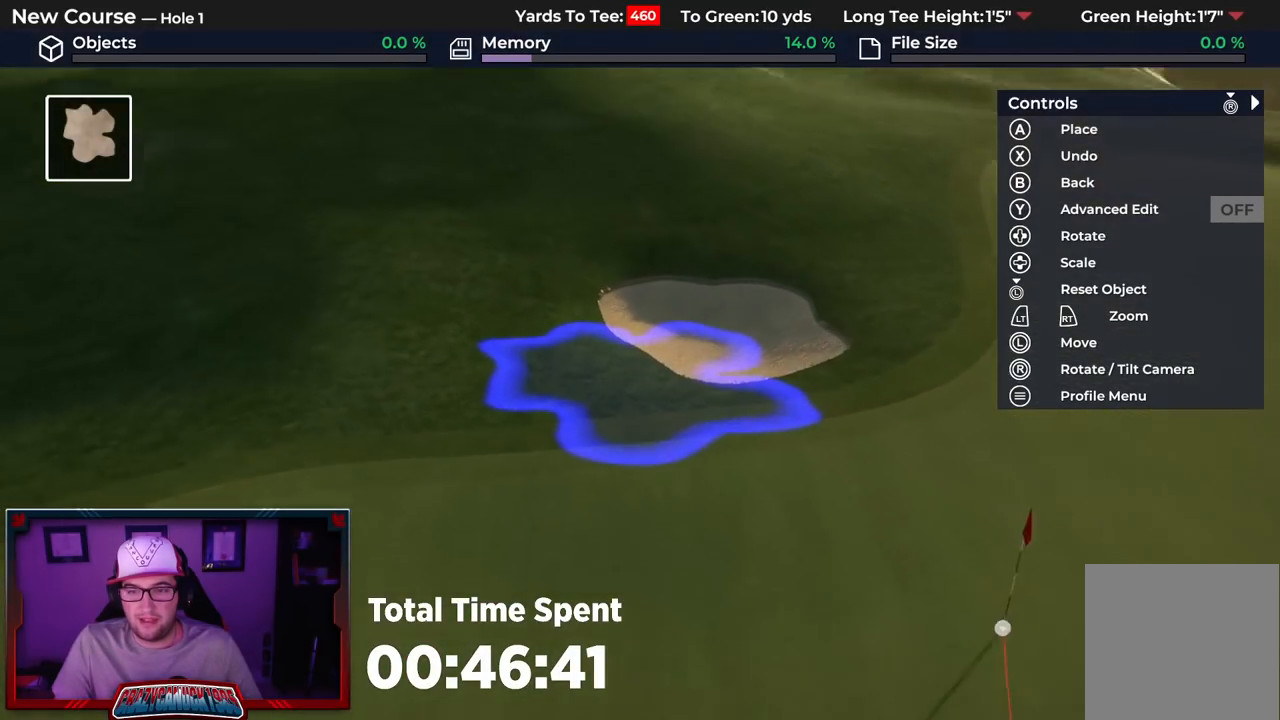
{"buttons": ["DPAD_DOWN"], "left_stick": "center", "right_stick": "center", "events": [[67, "R2", "up"], [100, "right_stick", "center"]]}
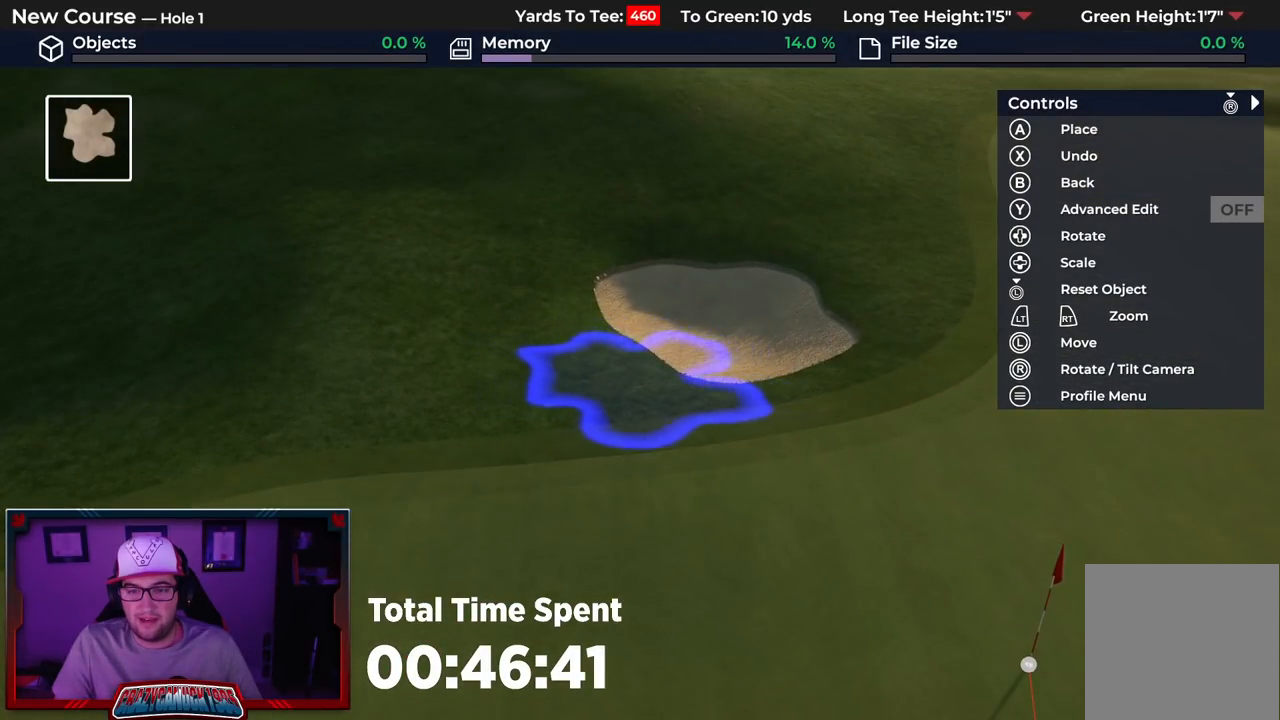
{"buttons": ["DPAD_RIGHT"], "left_stick": "center", "right_stick": "center", "events": [[167, "DPAD_DOWN", "up"], [200, "Y", "down"], [267, "Y", "up"], [383, "DPAD_RIGHT", "down"]]}
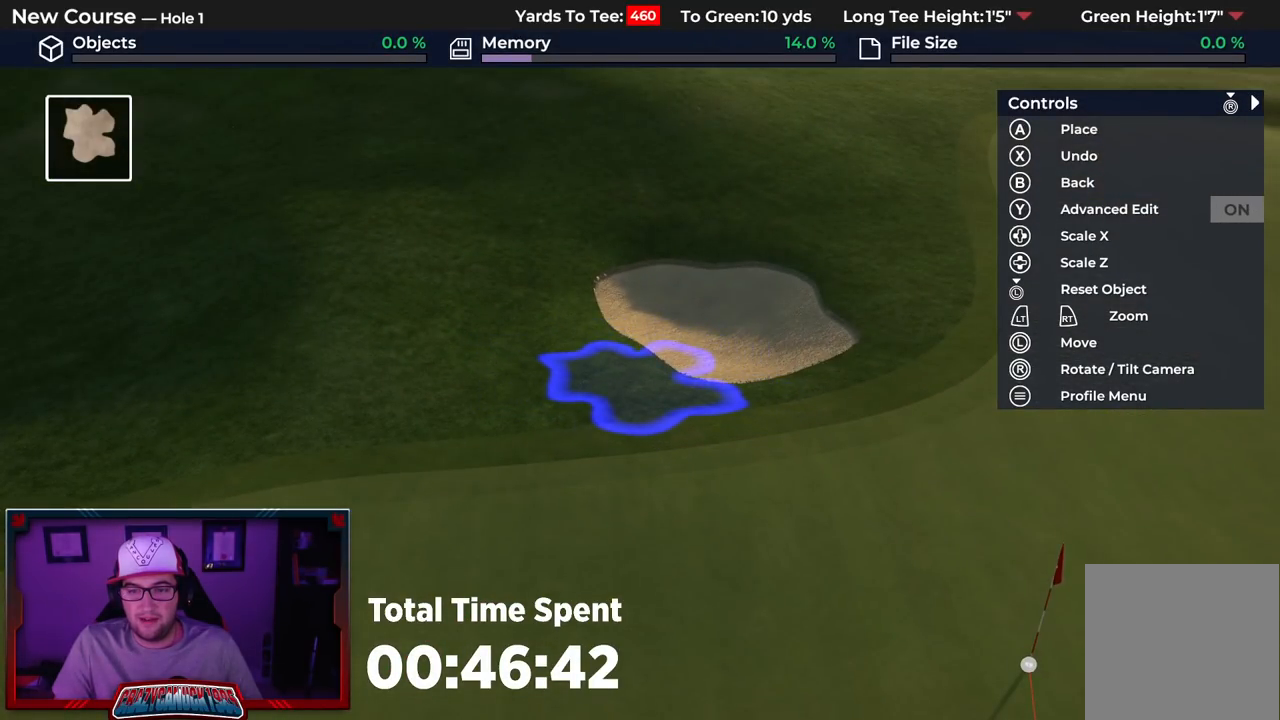
{"buttons": [], "left_stick": "up-left", "right_stick": "center", "events": [[50, "DPAD_RIGHT", "up"], [433, "left_stick", "up-left"]]}
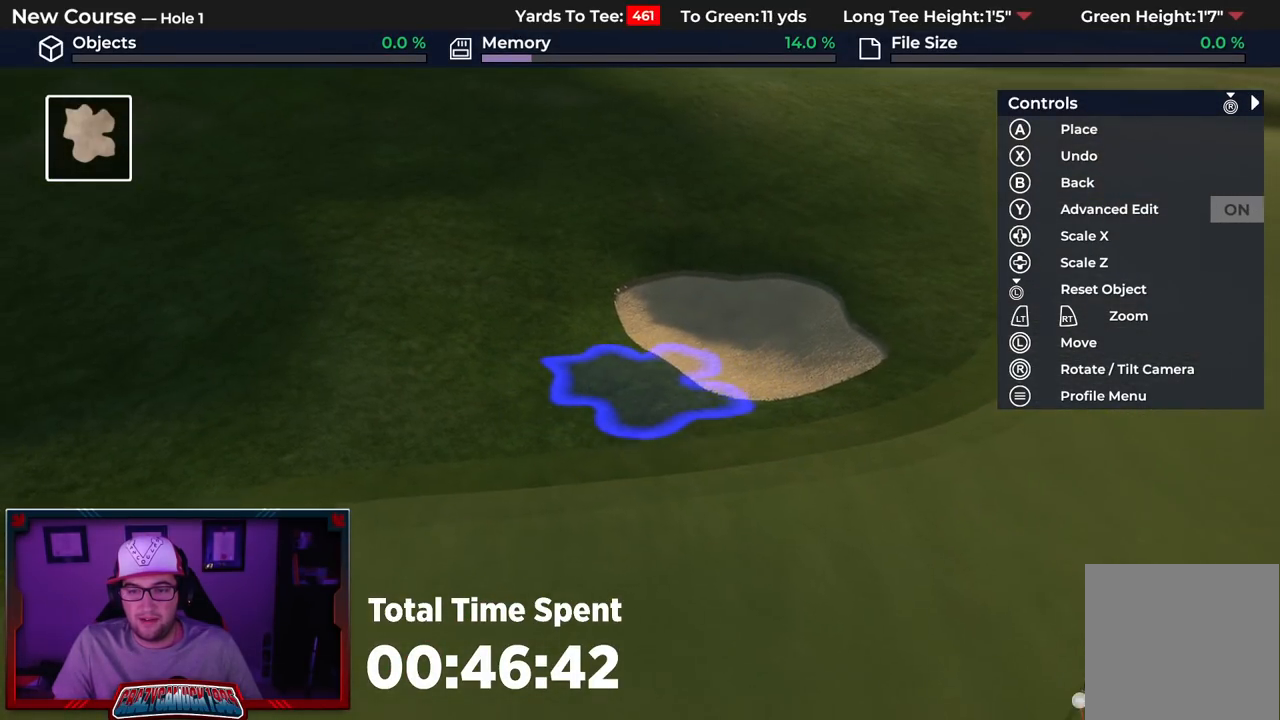
{"buttons": ["DPAD_DOWN"], "left_stick": "center", "right_stick": "center", "events": [[83, "left_stick", "center"], [250, "DPAD_DOWN", "down"]]}
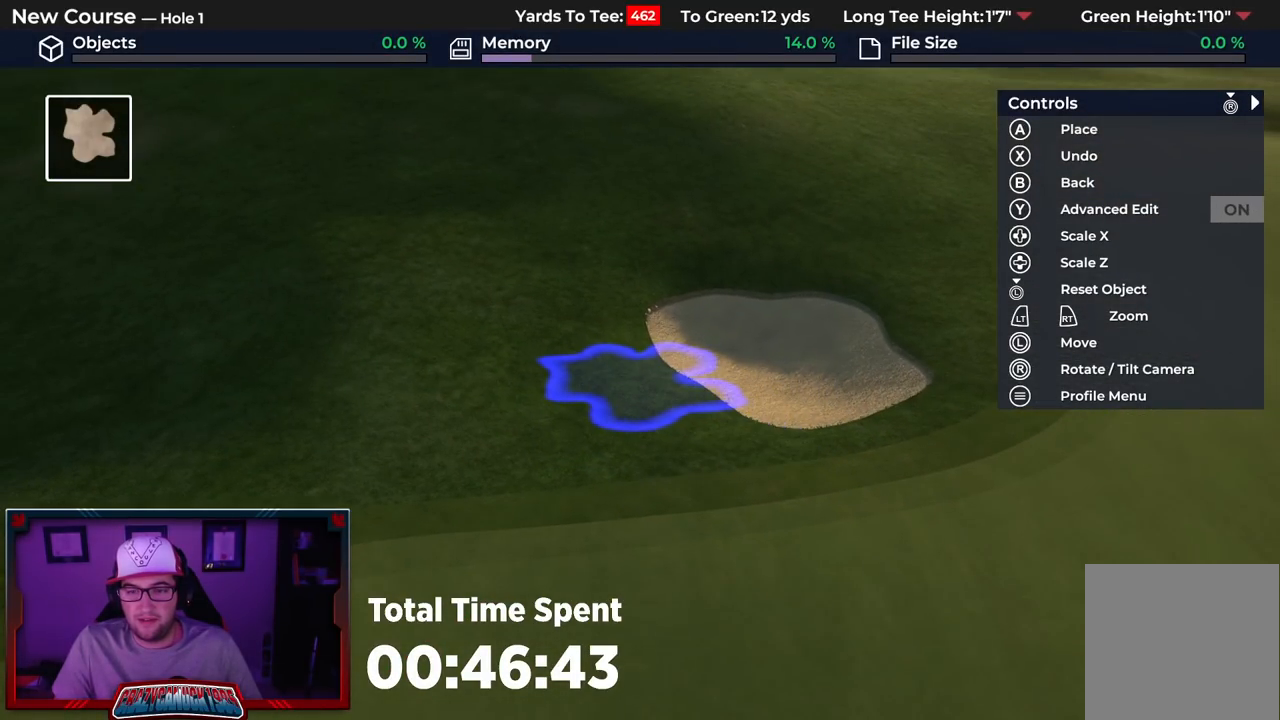
{"buttons": [], "left_stick": "down-right", "right_stick": "center", "events": [[33, "DPAD_DOWN", "up"], [67, "R2", "down"], [300, "R2", "up"], [500, "left_stick", "down-right"]]}
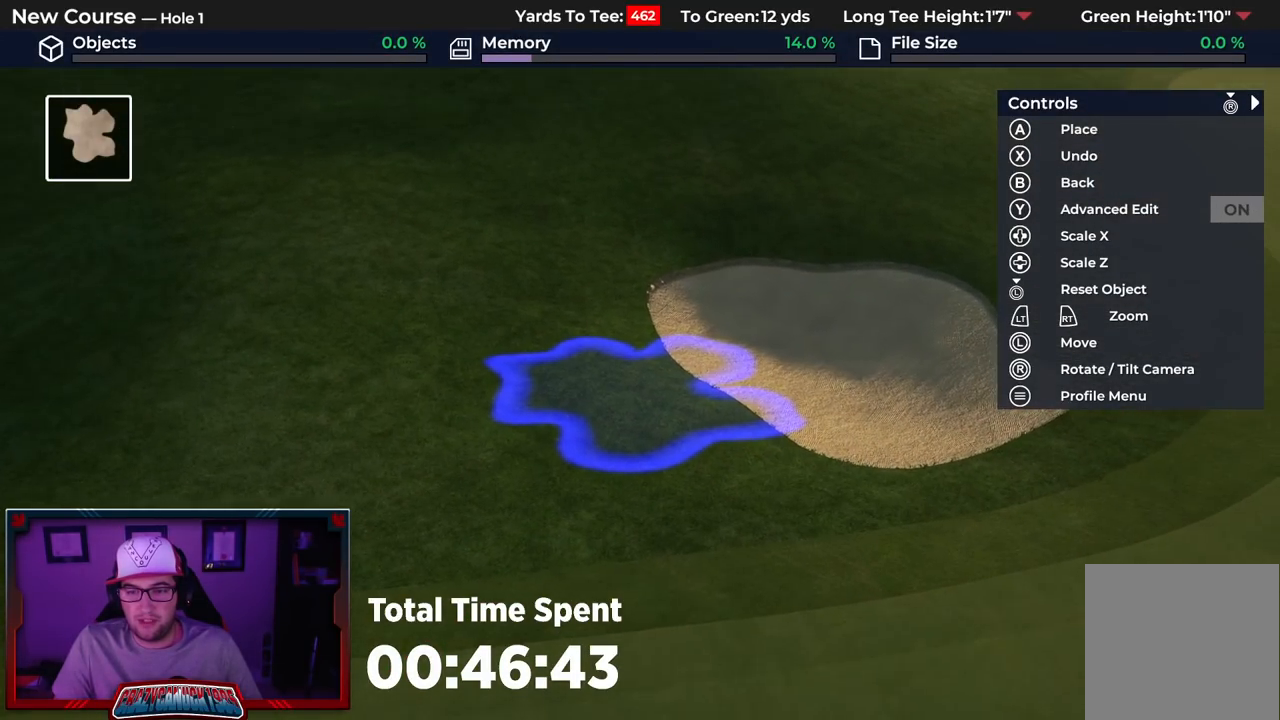
{"buttons": [], "left_stick": "down-right", "right_stick": "center", "events": []}
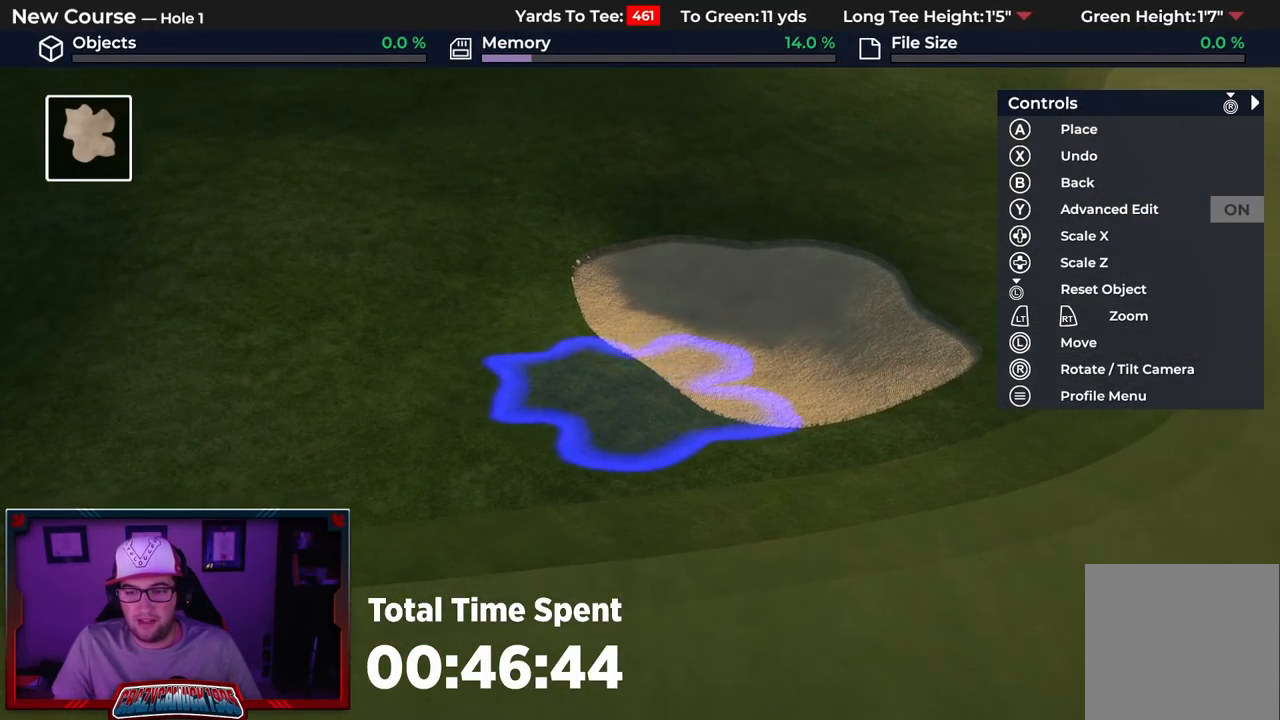
{"buttons": [], "left_stick": "center", "right_stick": "center", "events": [[83, "left_stick", "center"], [167, "A", "down"], [250, "A", "up"]]}
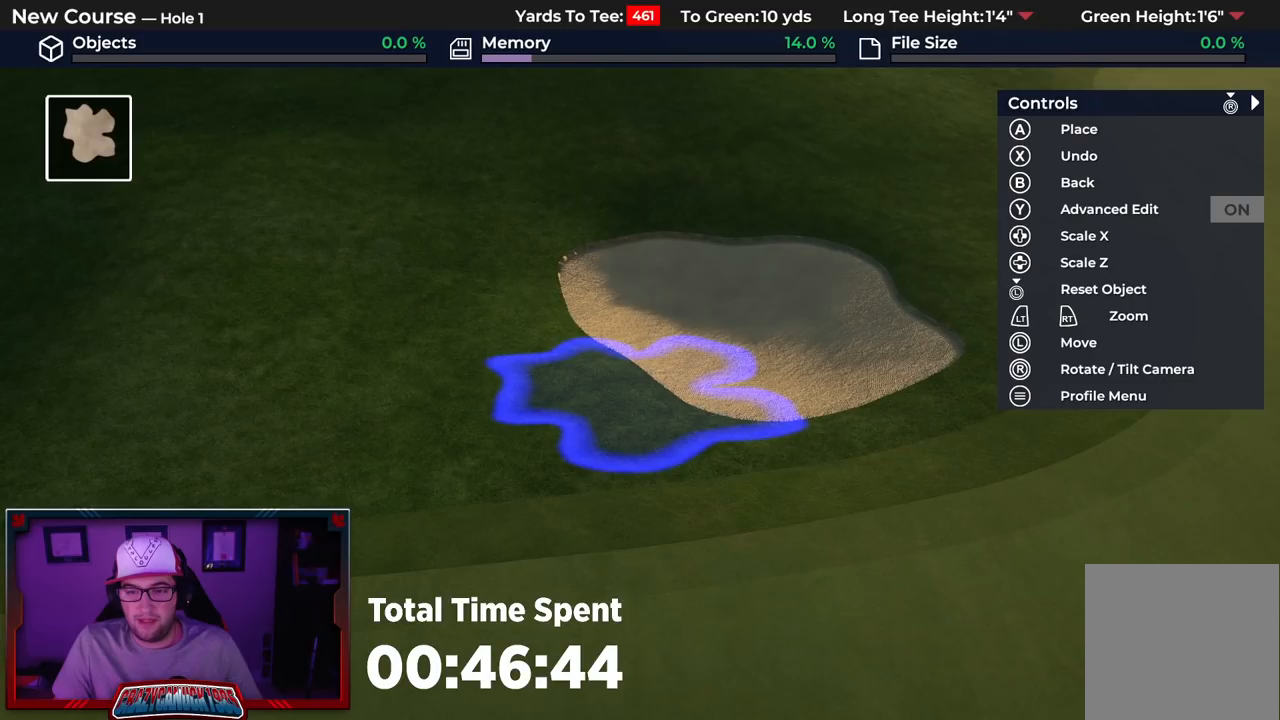
{"buttons": [], "left_stick": "center", "right_stick": "center", "events": []}
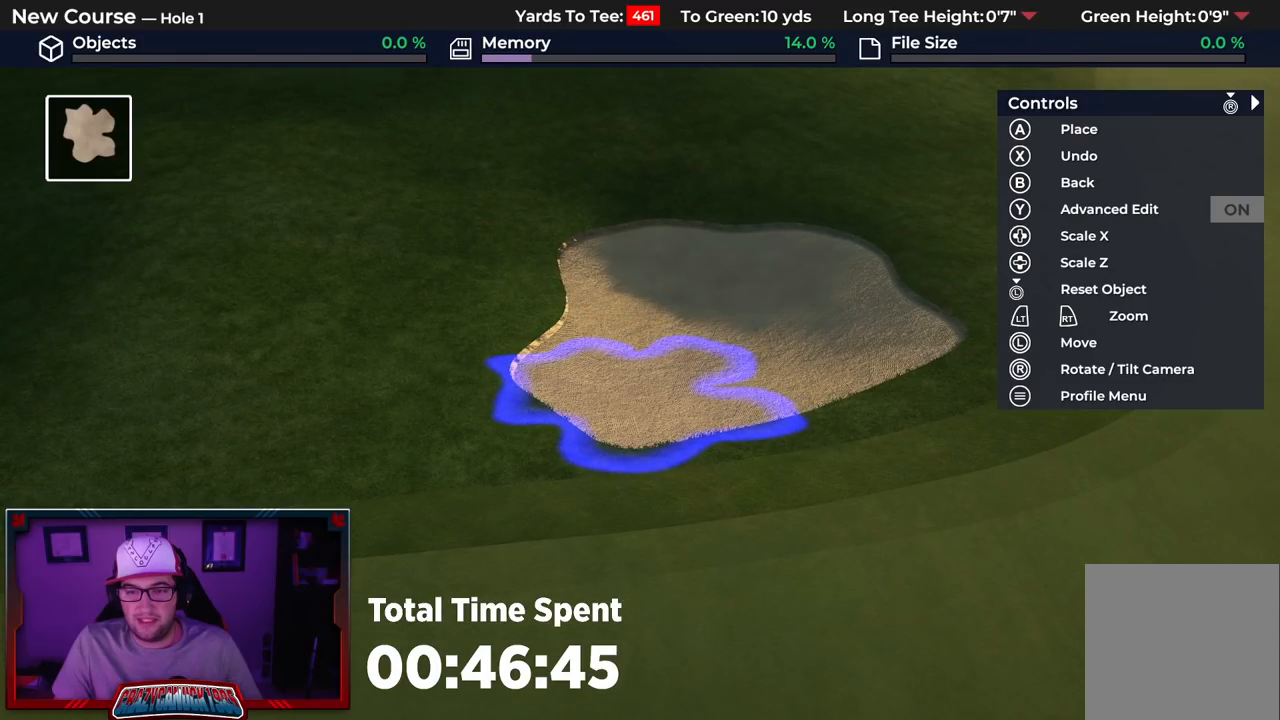
{"buttons": ["L2"], "left_stick": "down", "right_stick": "down", "events": [[217, "L2", "down"], [250, "right_stick", "down"], [267, "left_stick", "down"]]}
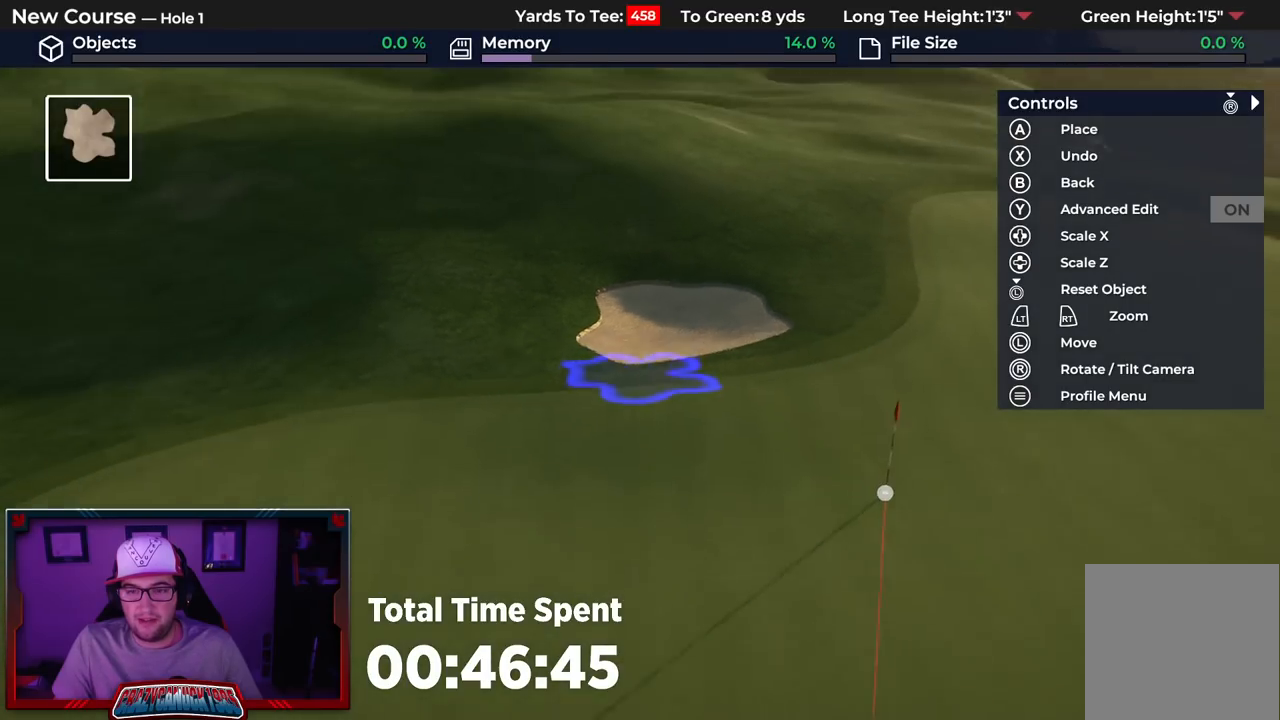
{"buttons": [], "left_stick": "center", "right_stick": "center", "events": [[83, "L2", "up"], [83, "right_stick", "center"], [167, "left_stick", "center"]]}
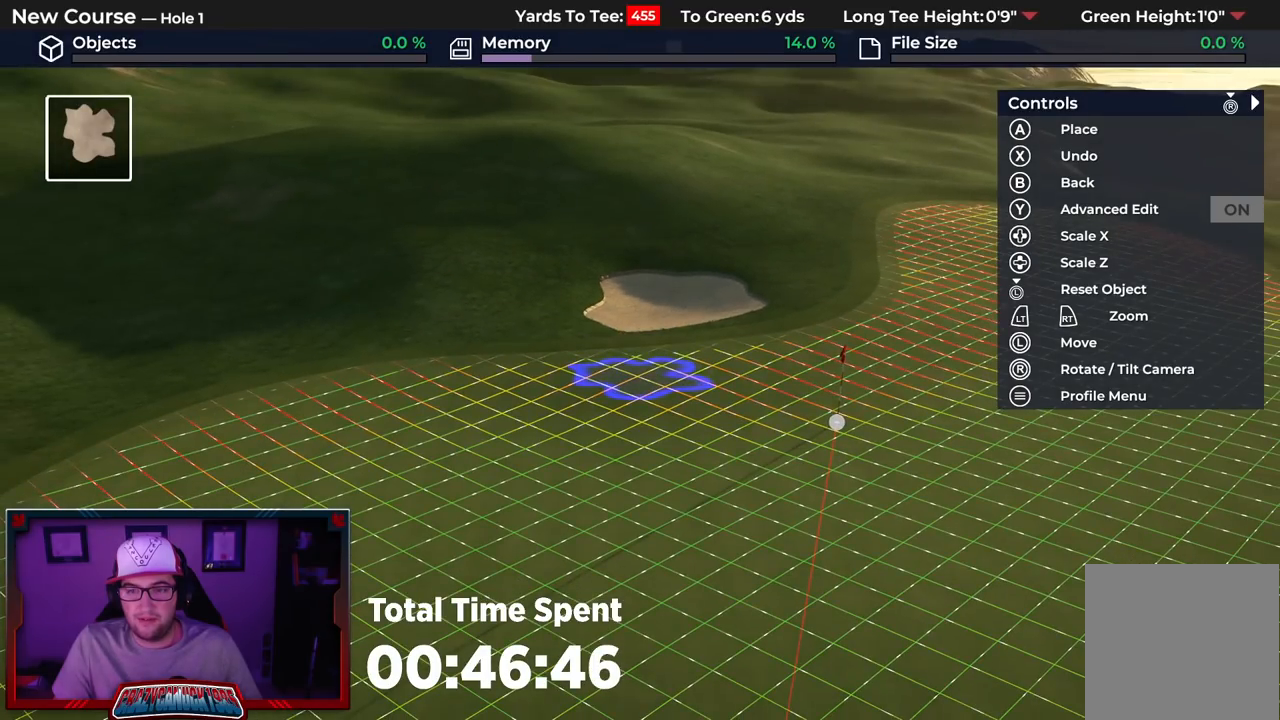
{"buttons": [], "left_stick": "up", "right_stick": "center", "events": [[67, "X", "down"], [167, "X", "up"], [283, "left_stick", "up"]]}
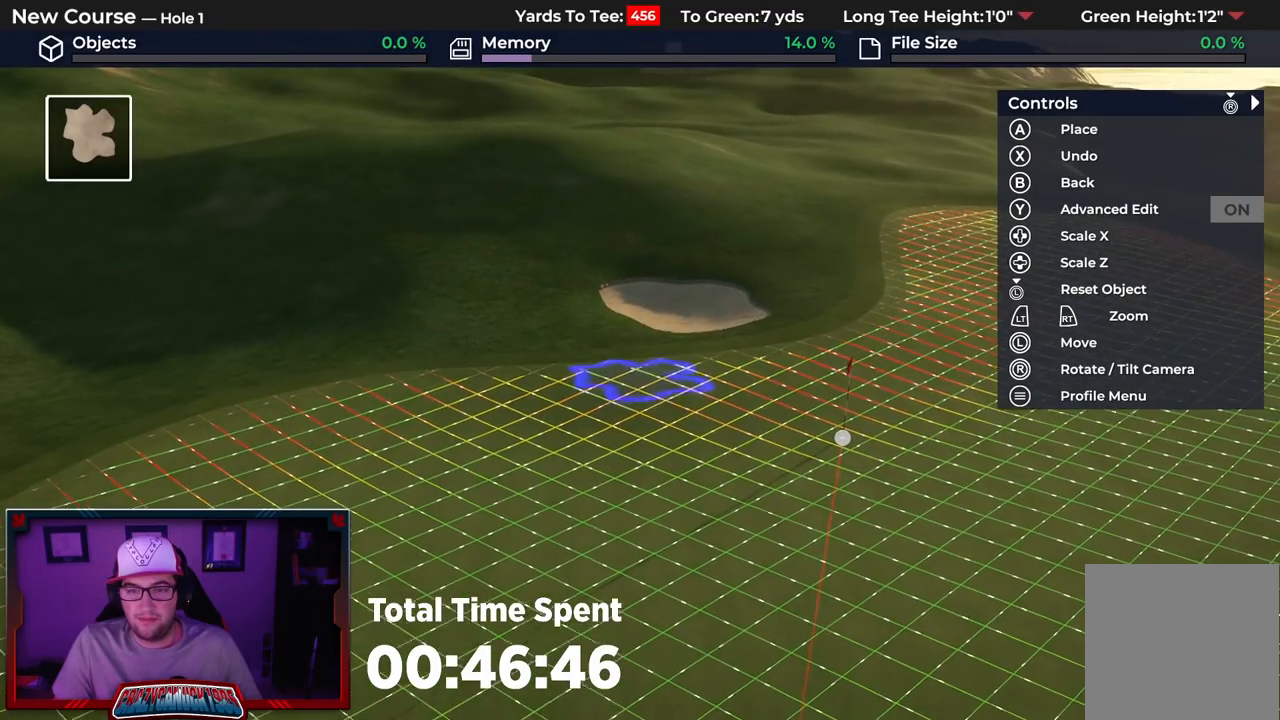
{"buttons": [], "left_stick": "up", "right_stick": "center", "events": [[33, "R2", "down"], [217, "right_stick", "up"], [417, "right_stick", "center"], [433, "R2", "up"]]}
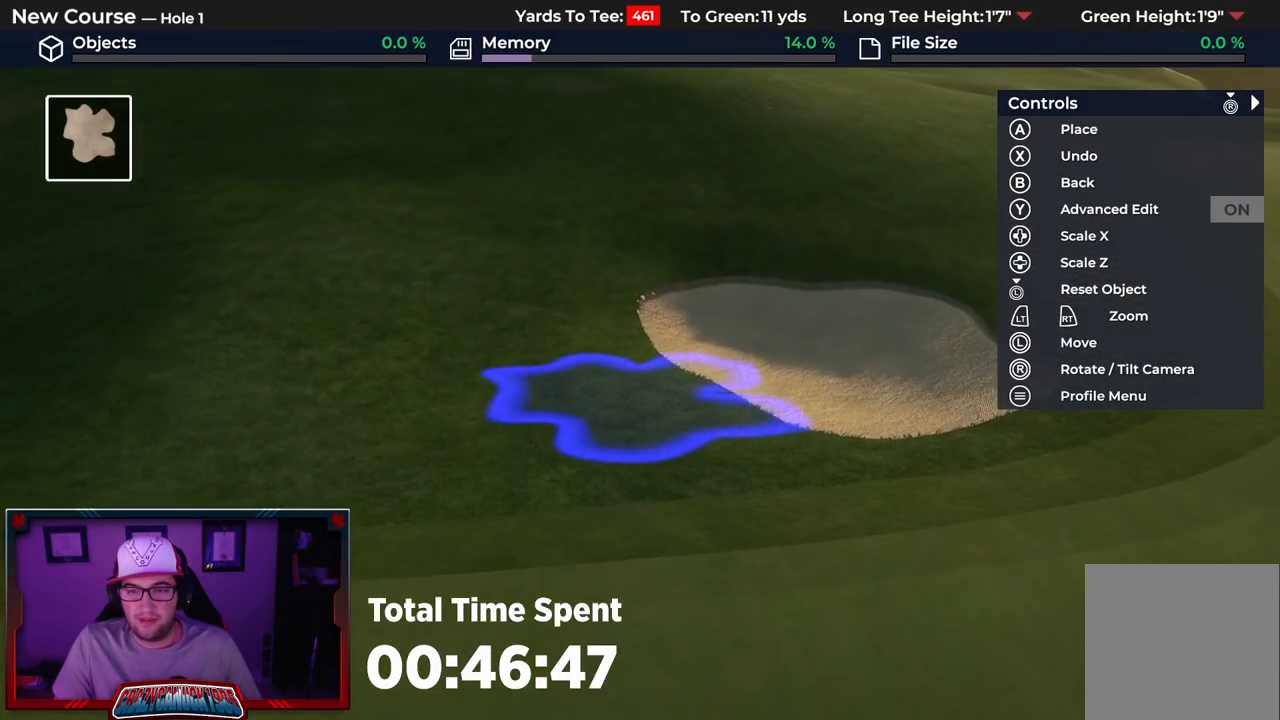
{"buttons": [], "left_stick": "center", "right_stick": "center", "events": [[67, "left_stick", "center"], [233, "A", "down"], [367, "A", "up"]]}
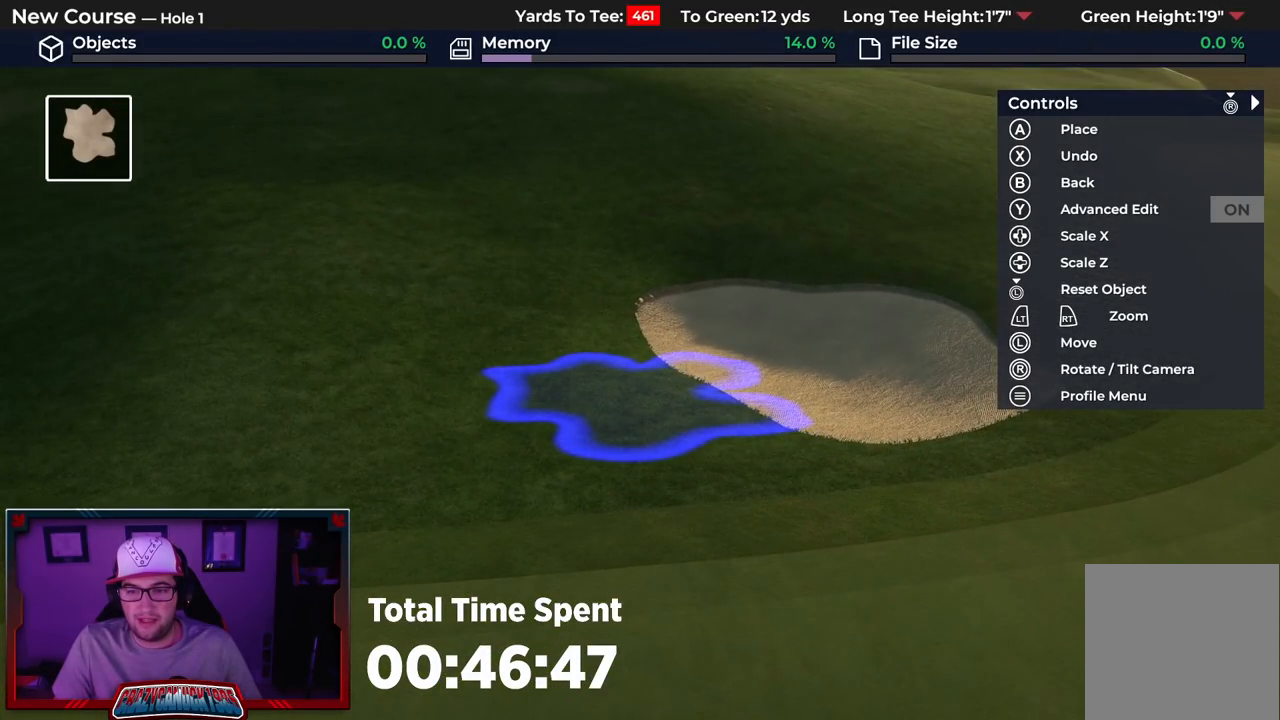
{"buttons": [], "left_stick": "center", "right_stick": "center", "events": []}
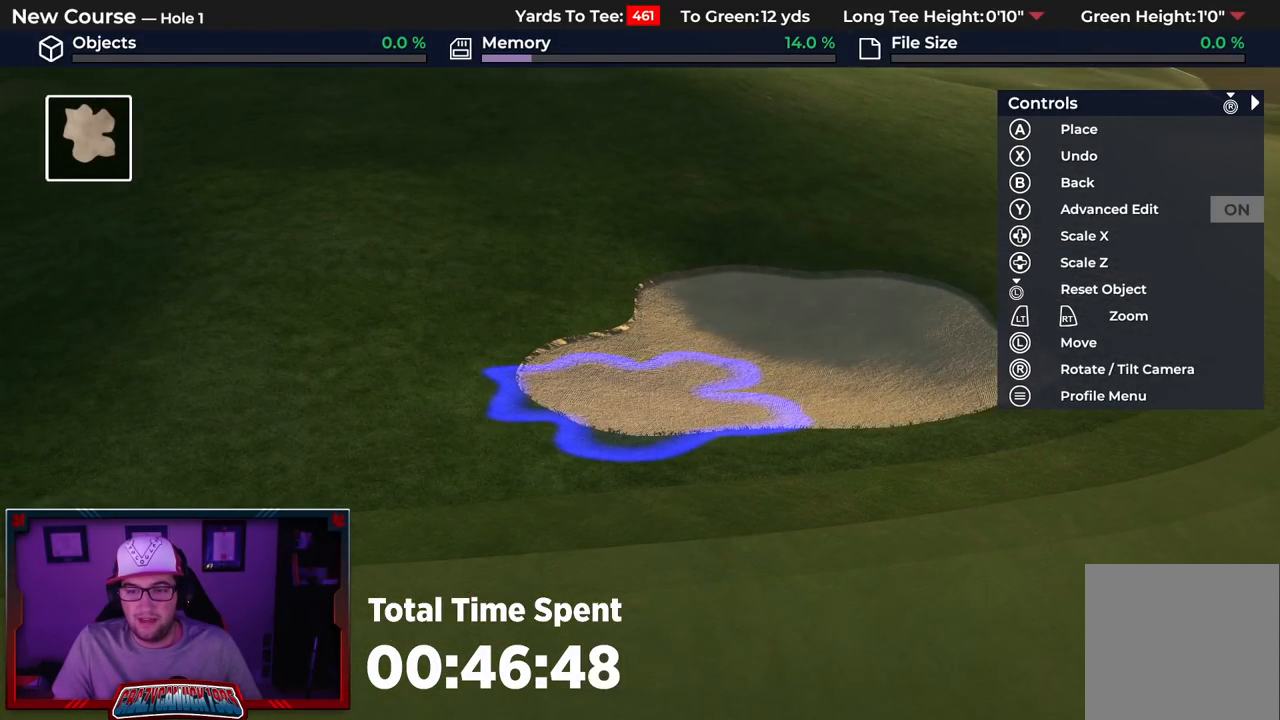
{"buttons": ["L2"], "left_stick": "center", "right_stick": "center", "events": [[350, "L2", "down"]]}
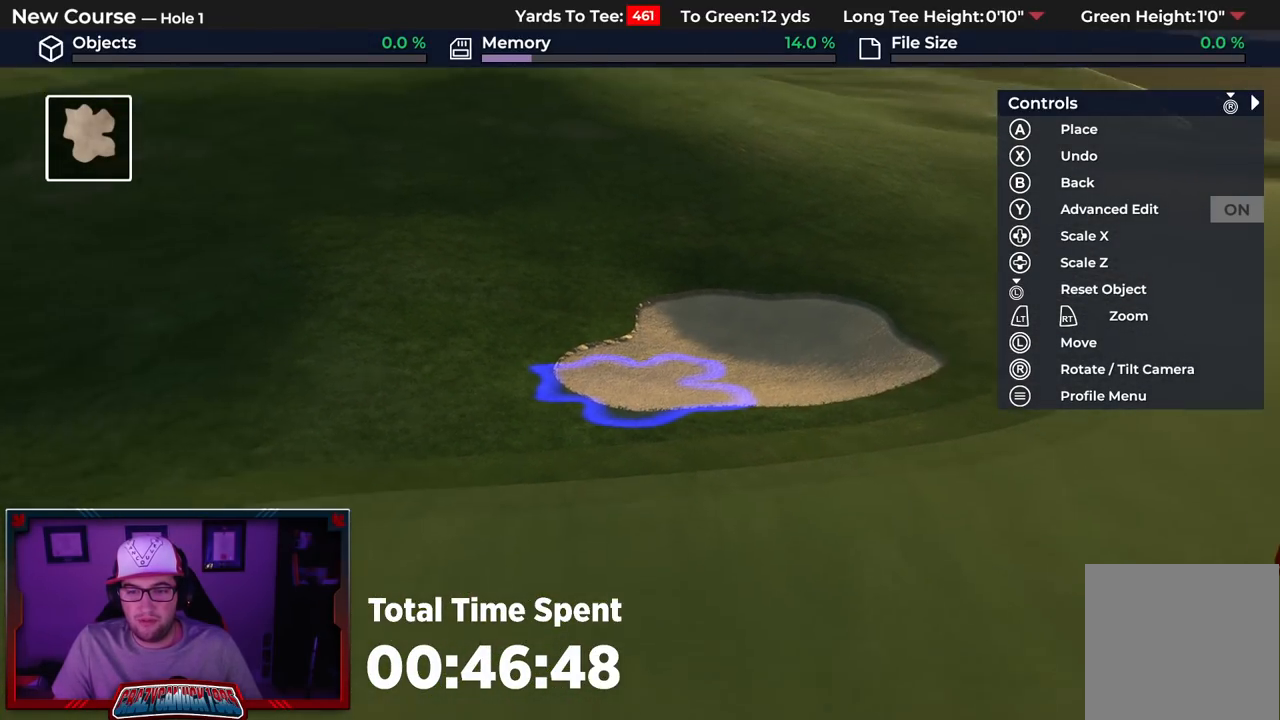
{"buttons": [], "left_stick": "center", "right_stick": "center", "events": [[100, "left_stick", "down"], [117, "right_stick", "down"], [183, "L2", "up"], [233, "right_stick", "center"], [250, "left_stick", "center"], [417, "X", "down"], [483, "X", "up"]]}
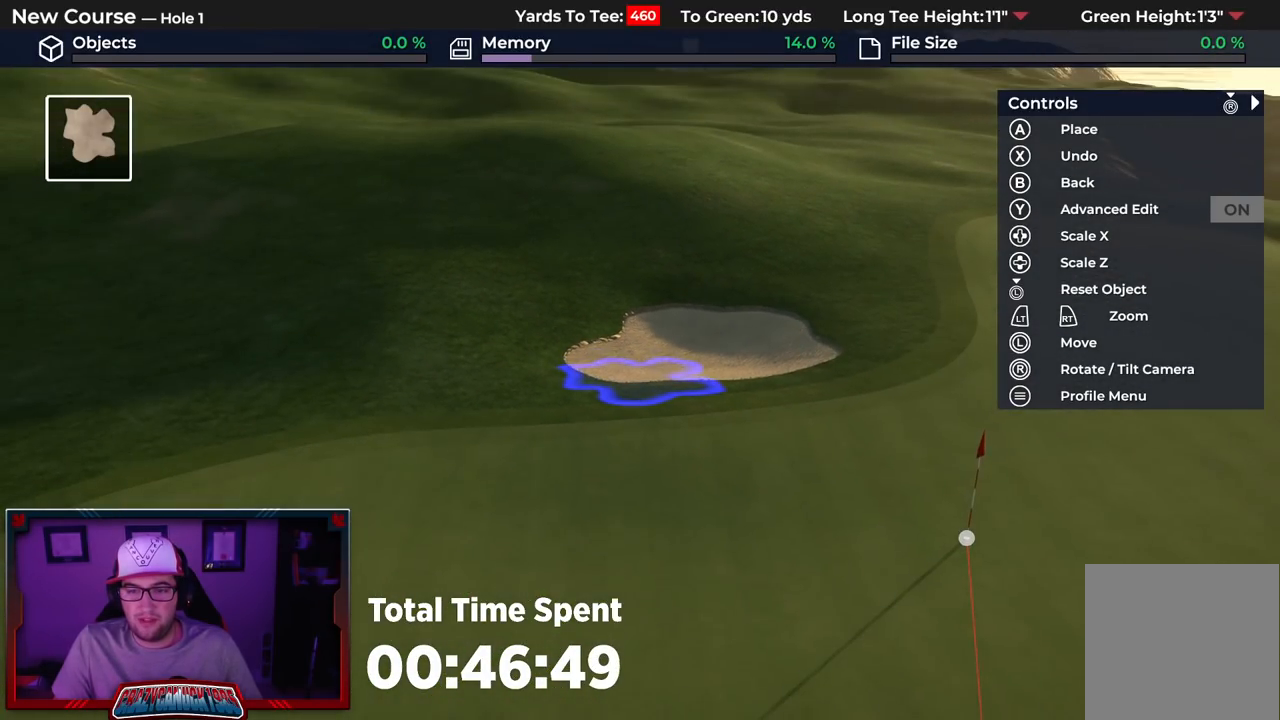
{"buttons": ["DPAD_DOWN"], "left_stick": "center", "right_stick": "center", "events": [[333, "DPAD_DOWN", "down"]]}
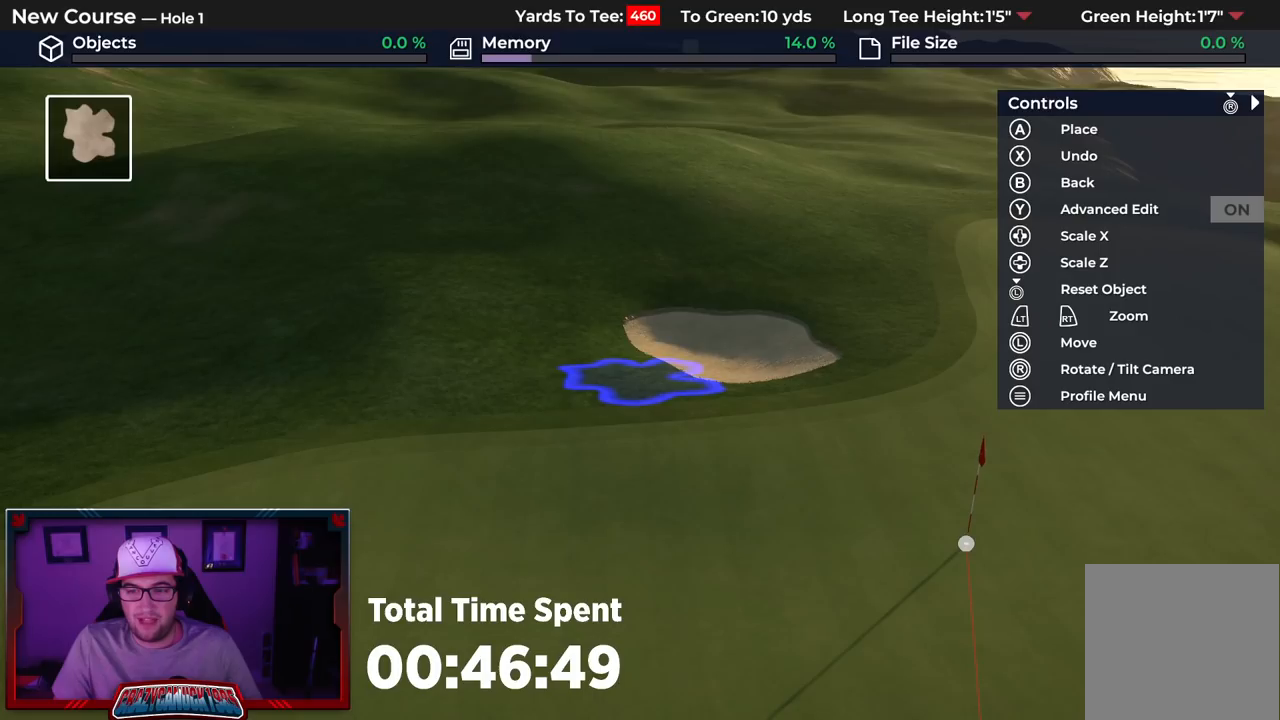
{"buttons": [], "left_stick": "center", "right_stick": "center", "events": [[317, "DPAD_DOWN", "up"]]}
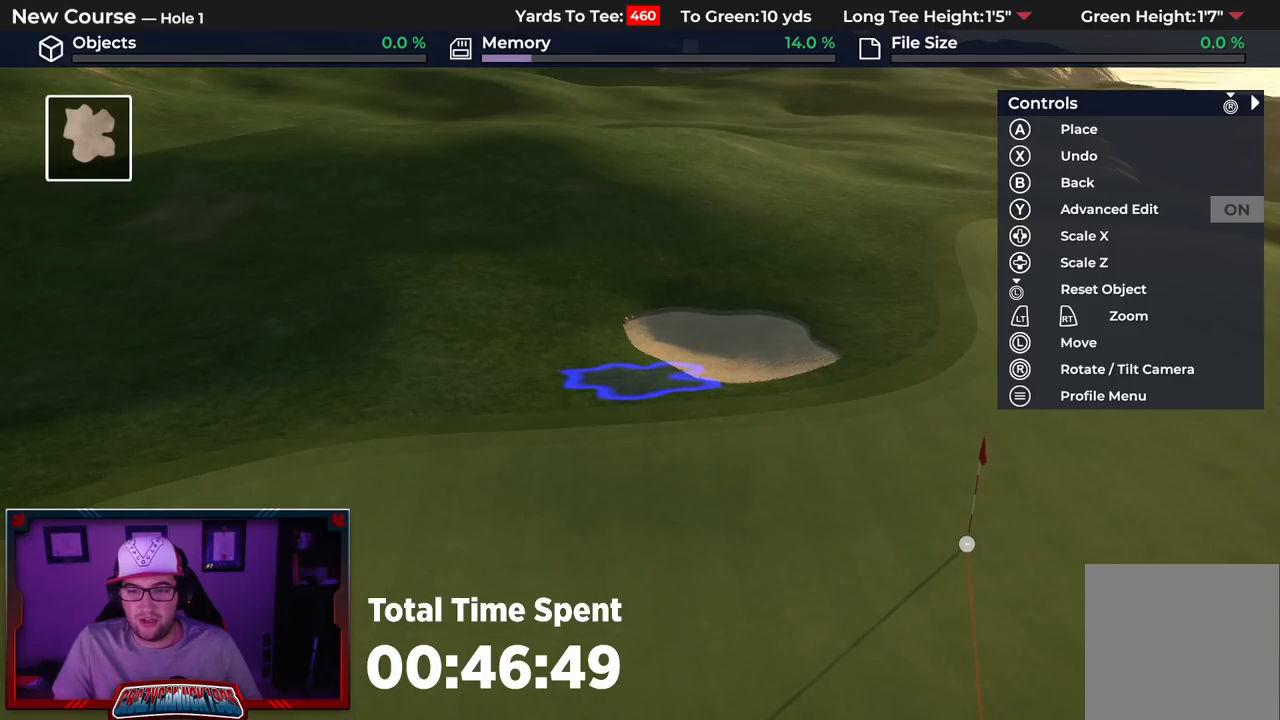
{"buttons": [], "left_stick": "center", "right_stick": "center", "events": [[17, "R2", "down"], [17, "right_stick", "up"], [217, "R2", "up"], [217, "left_stick", "up"], [217, "right_stick", "center"], [367, "left_stick", "center"]]}
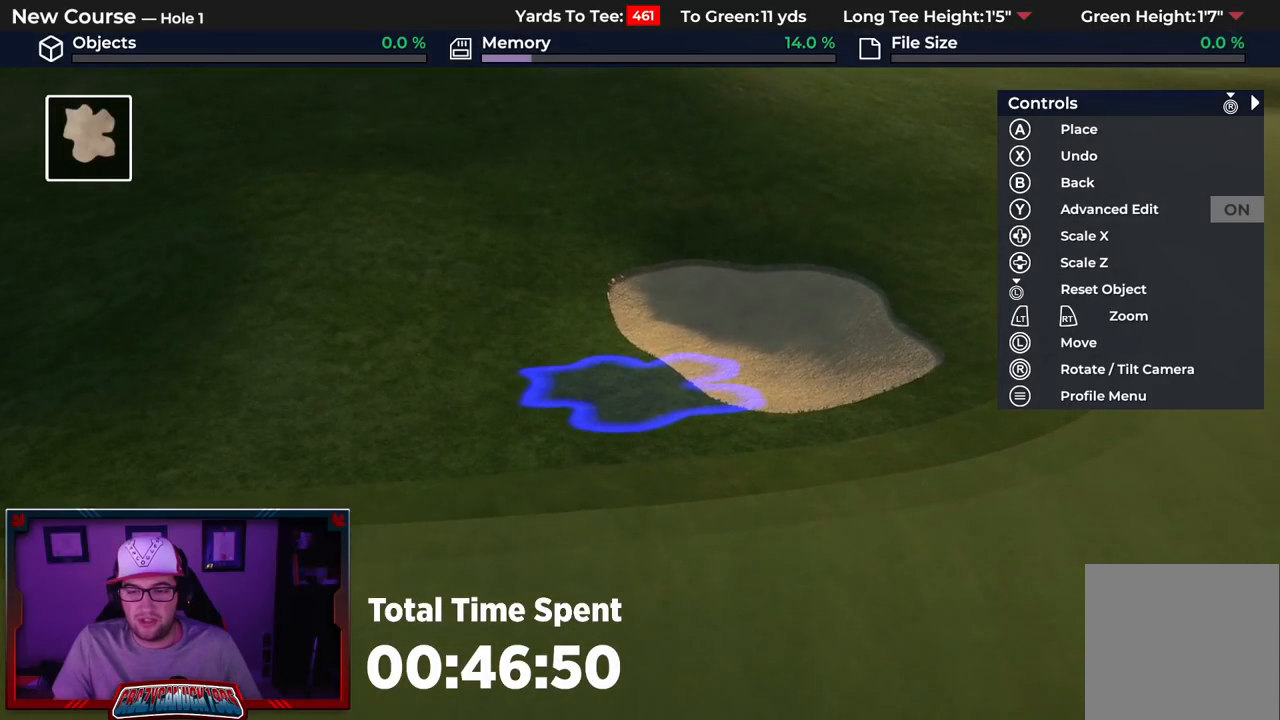
{"buttons": [], "left_stick": "center", "right_stick": "center", "events": [[83, "left_stick", "up"], [233, "left_stick", "center"], [350, "A", "down"], [433, "A", "up"]]}
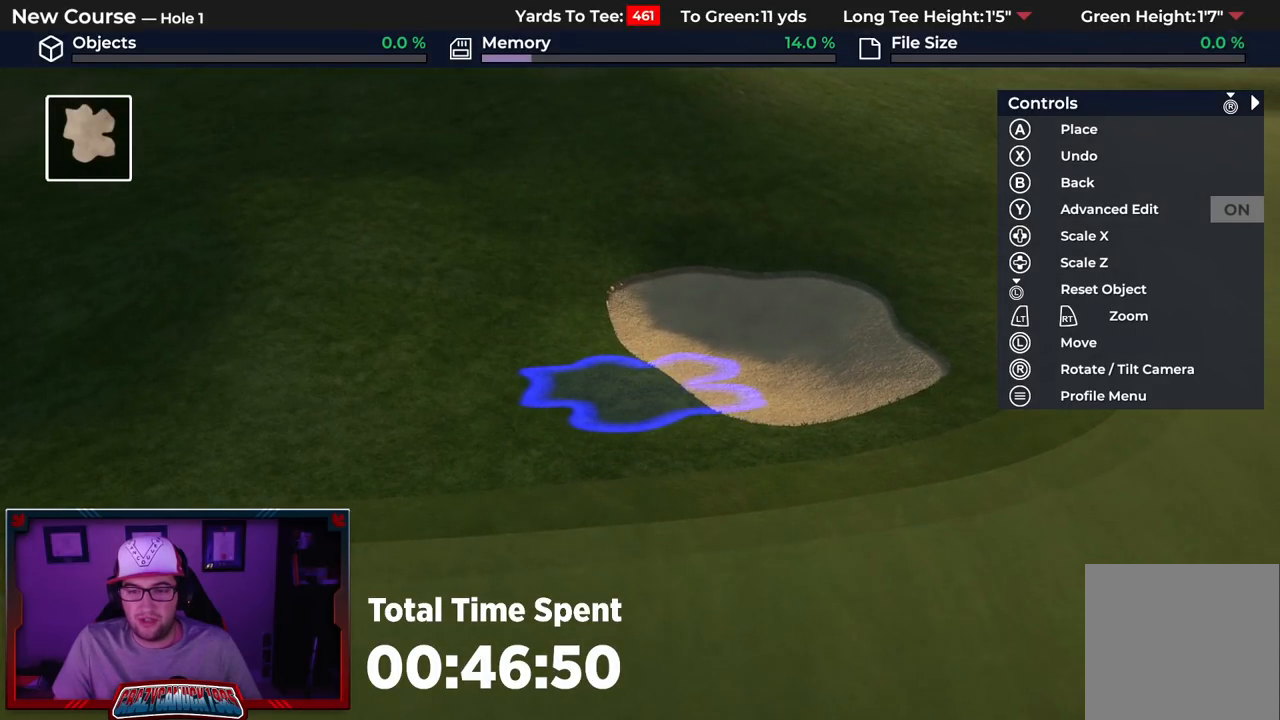
{"buttons": [], "left_stick": "center", "right_stick": "center", "events": []}
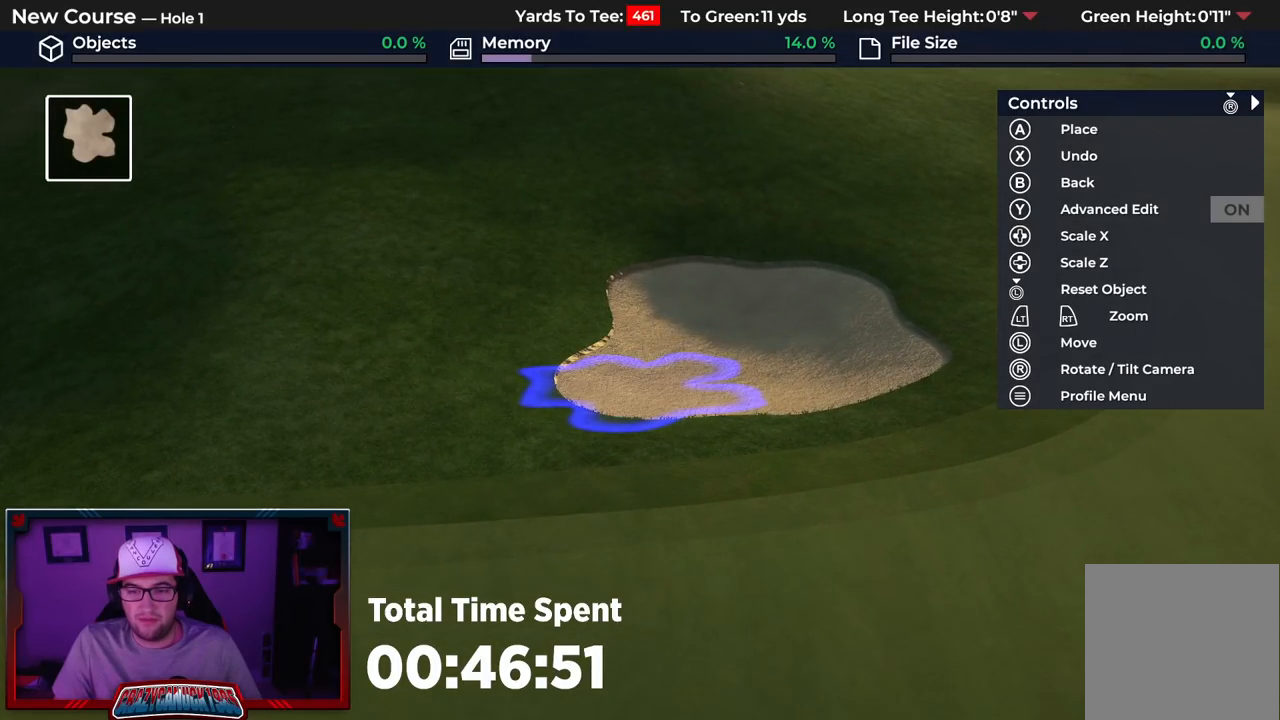
{"buttons": ["L2"], "left_stick": "down", "right_stick": "down", "events": [[500, "L2", "down"], [500, "left_stick", "down"], [500, "right_stick", "down"]]}
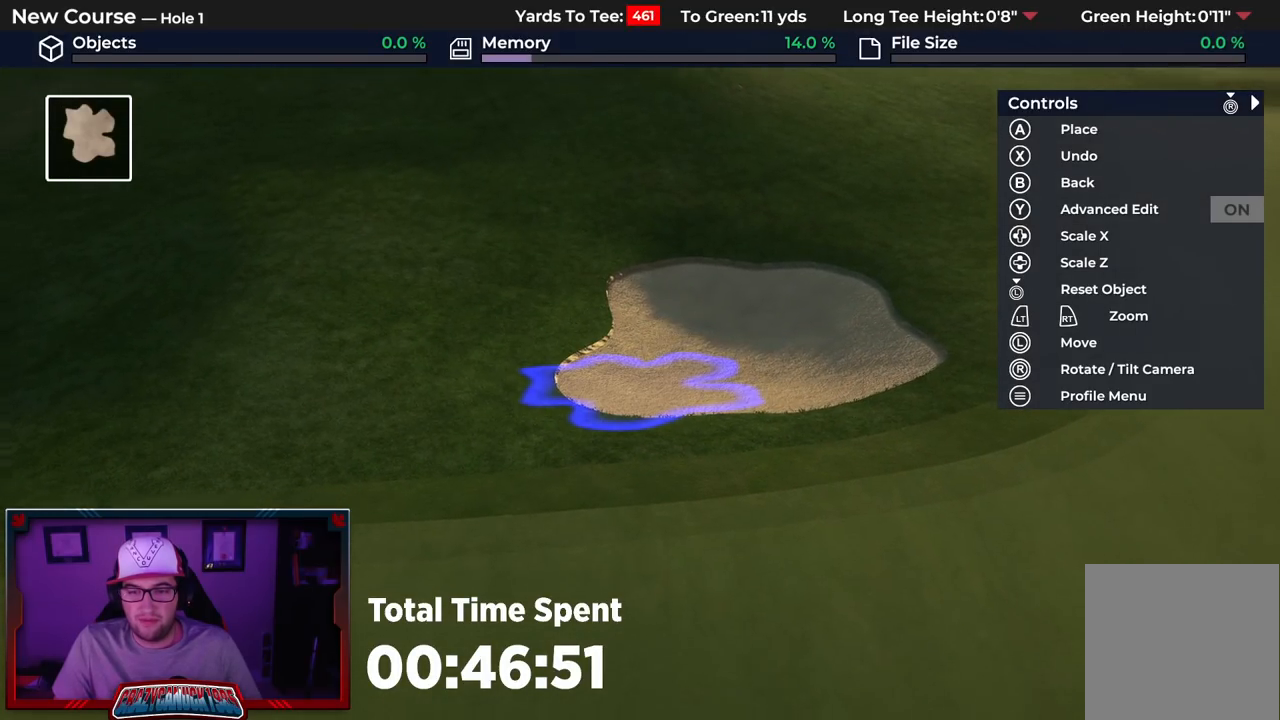
{"buttons": ["L2"], "left_stick": "down", "right_stick": "down", "events": [[267, "L2", "up"], [367, "L2", "down"]]}
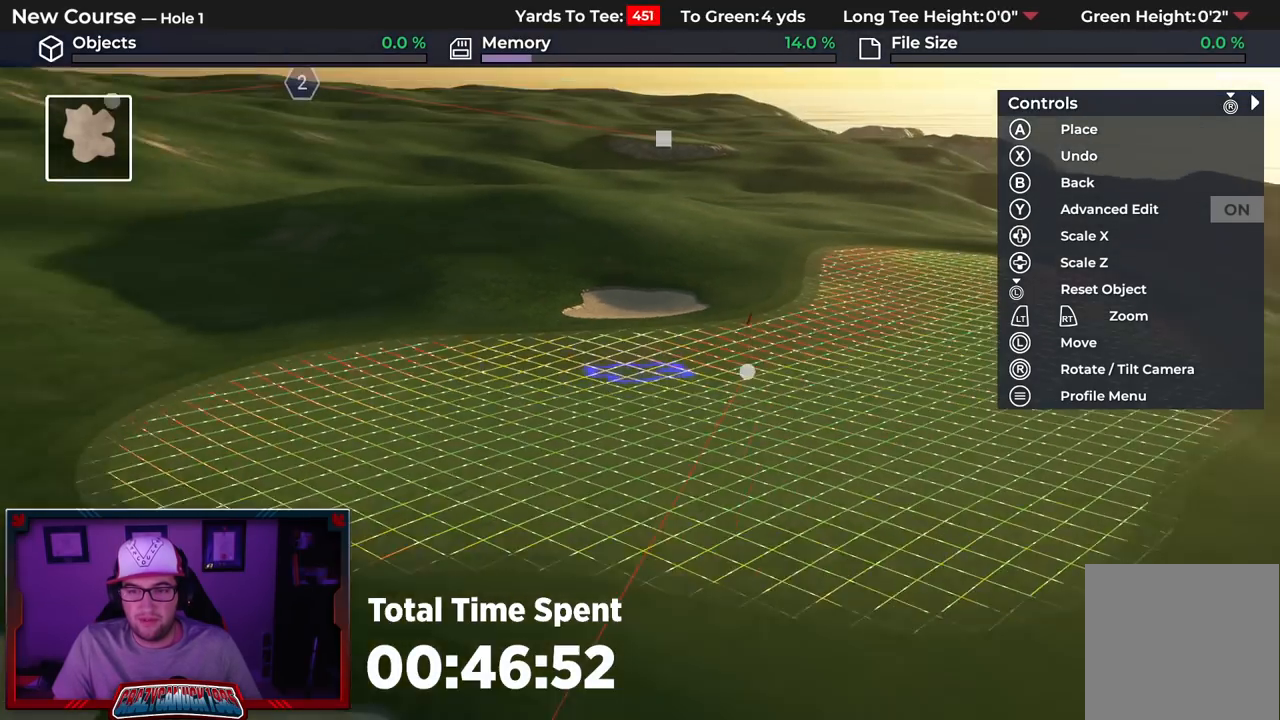
{"buttons": ["L2"], "left_stick": "center", "right_stick": "left", "events": [[83, "L2", "up"], [117, "right_stick", "down-left"], [183, "left_stick", "center"], [367, "right_stick", "left"], [450, "L2", "down"]]}